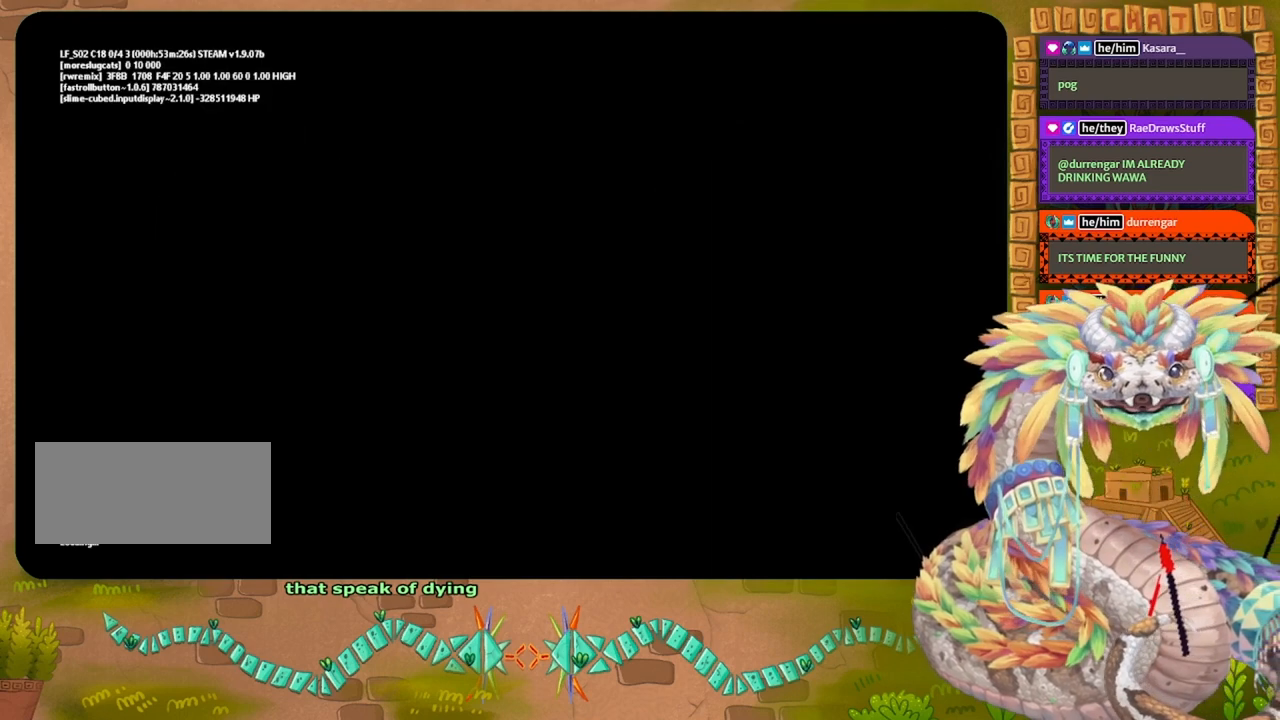
Gameplay with keyboard and mouse; each line is a JSON object with the keys held at the frame after it. "events" lists presses ("down") and releases ("up") of "down", "grab", "jump", "left", "right", "spin", "throw" and "up" between this image and that frame as [ms after this image, input, new state], when the widget could be followed in between. No other keys are recorded. Mouse buttons are not recorded. Key names are as the overlay labels them; some are game actions (e.g. jump) rather than physical keys. Not read: mouse_move.
{"keys": [], "events": []}
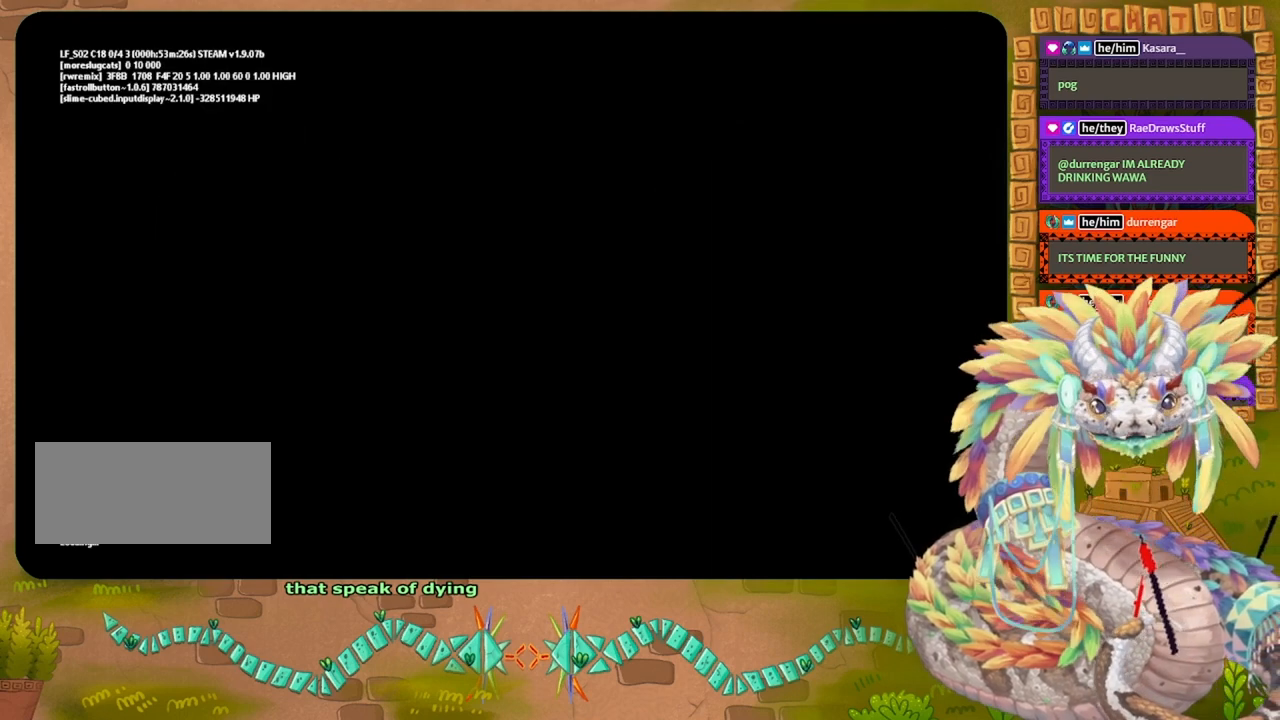
{"keys": [], "events": []}
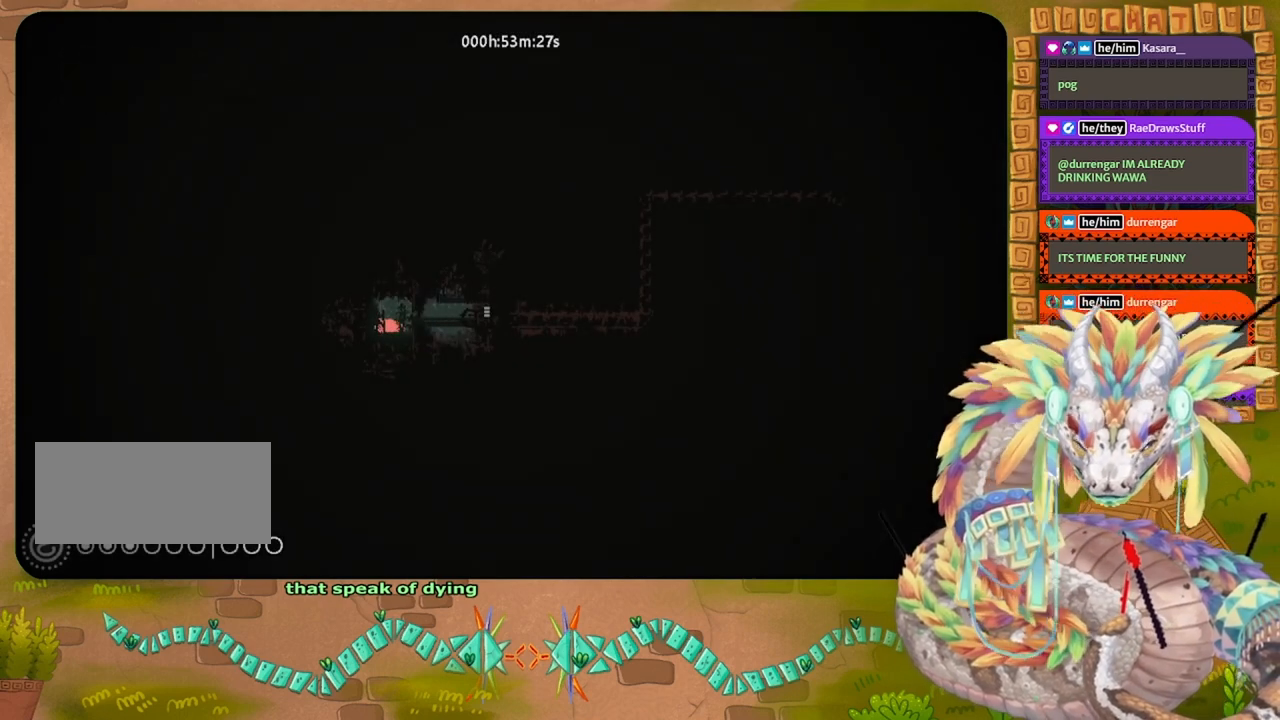
{"keys": [], "events": []}
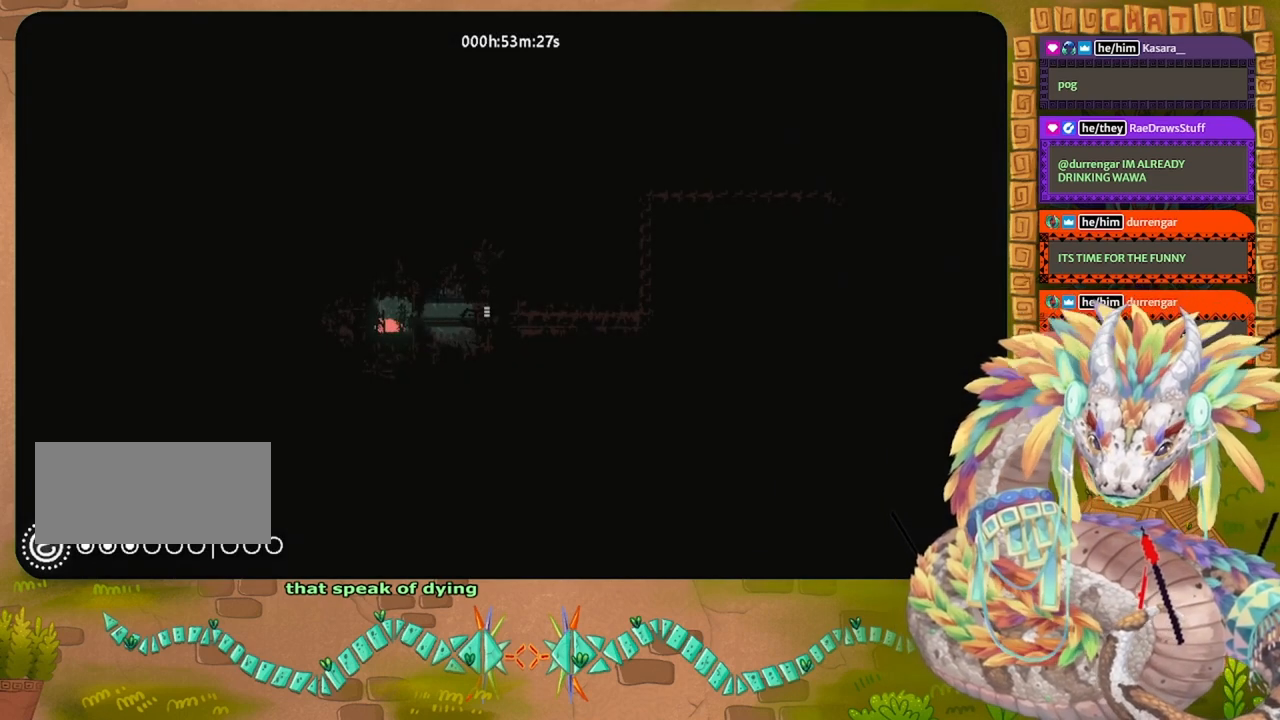
{"keys": [], "events": []}
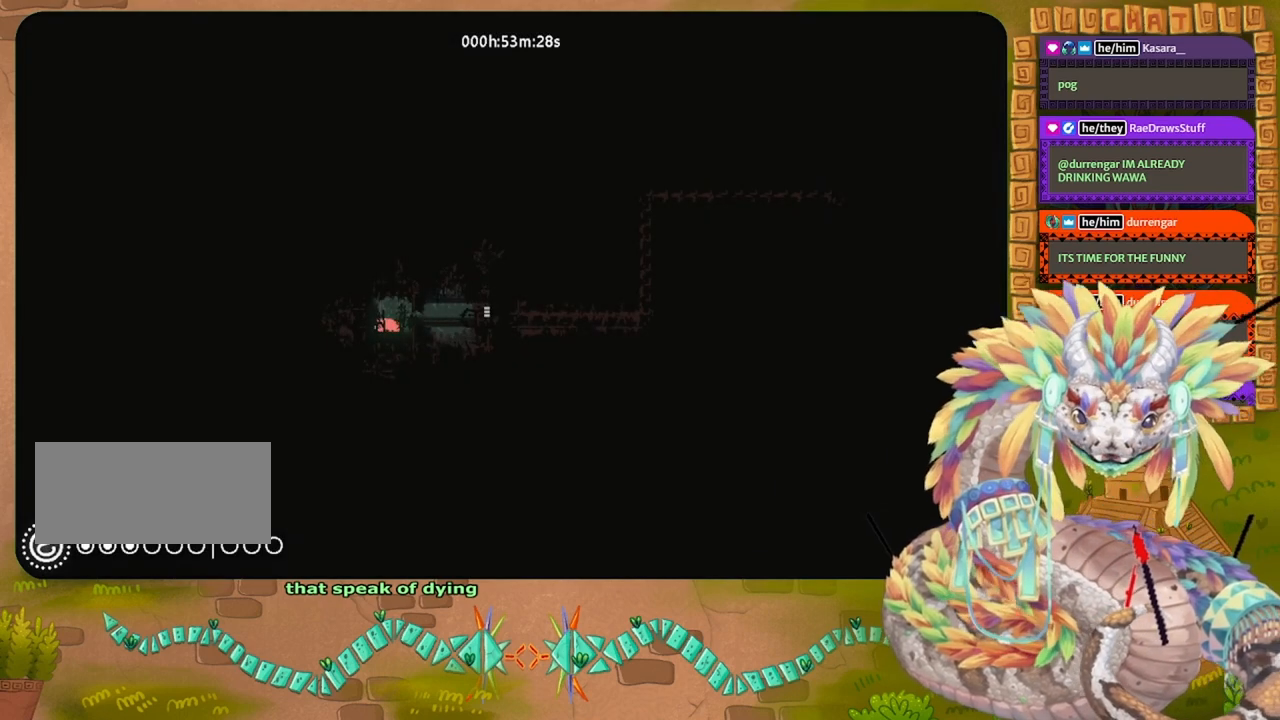
{"keys": [], "events": [[200, "up", "down"], [500, "up", "up"]]}
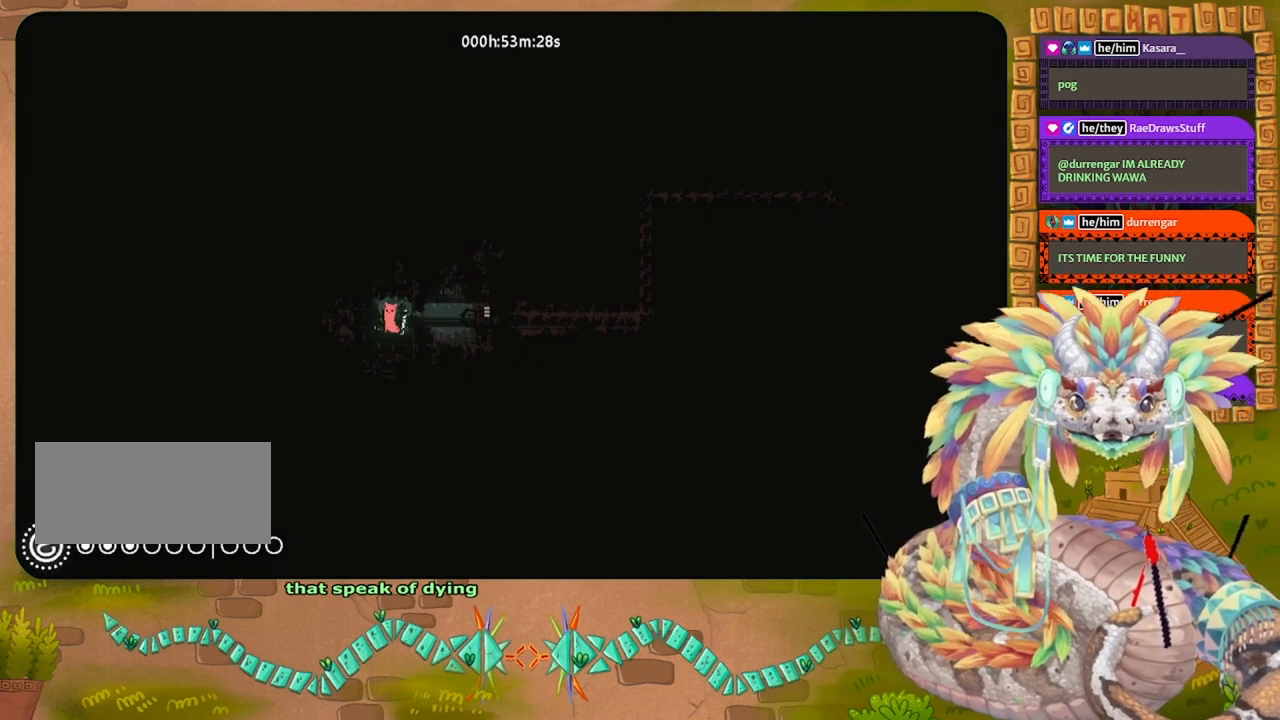
{"keys": [], "events": []}
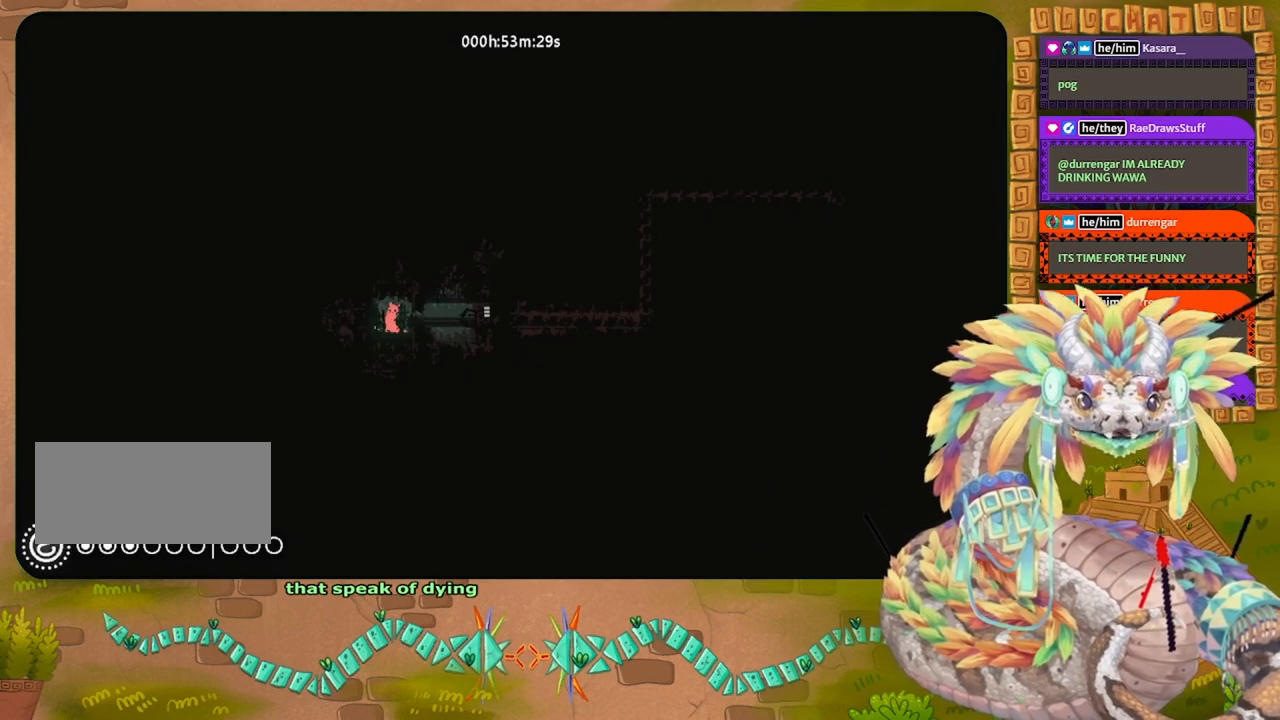
{"keys": ["grab"], "events": [[33, "grab", "down"], [133, "grab", "up"], [467, "grab", "down"]]}
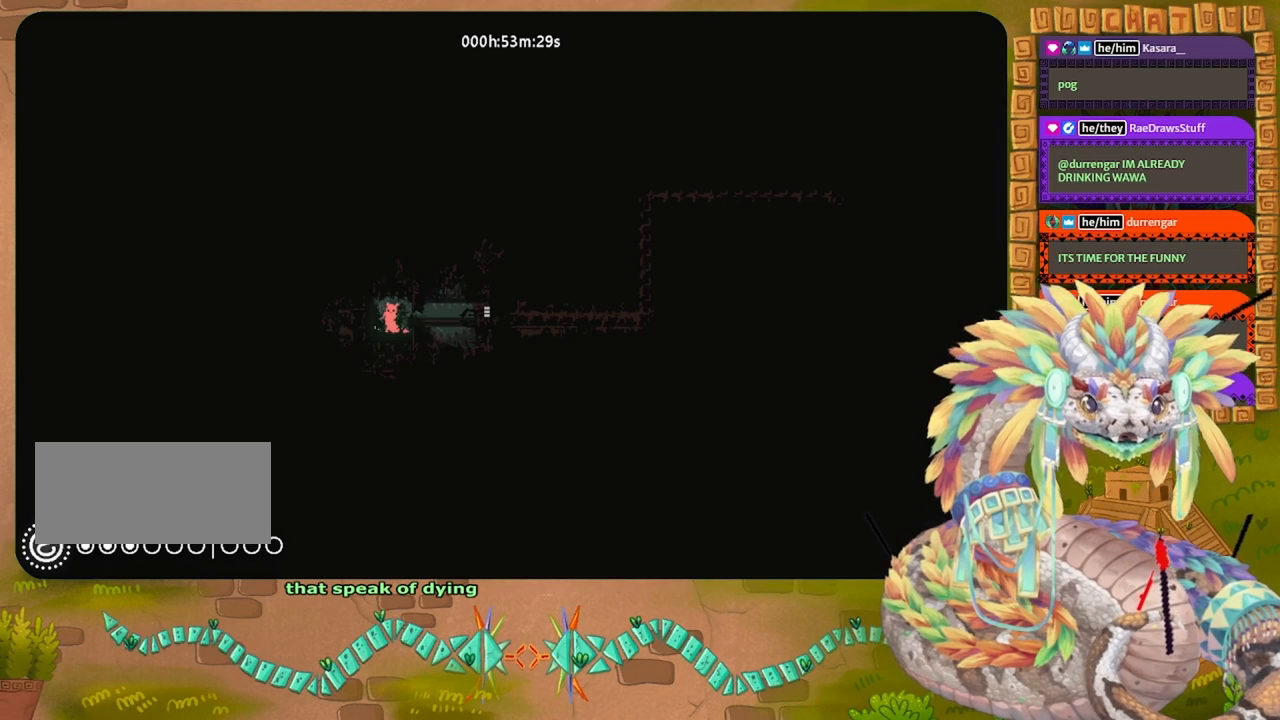
{"keys": ["right"], "events": [[33, "grab", "up"], [233, "right", "down"]]}
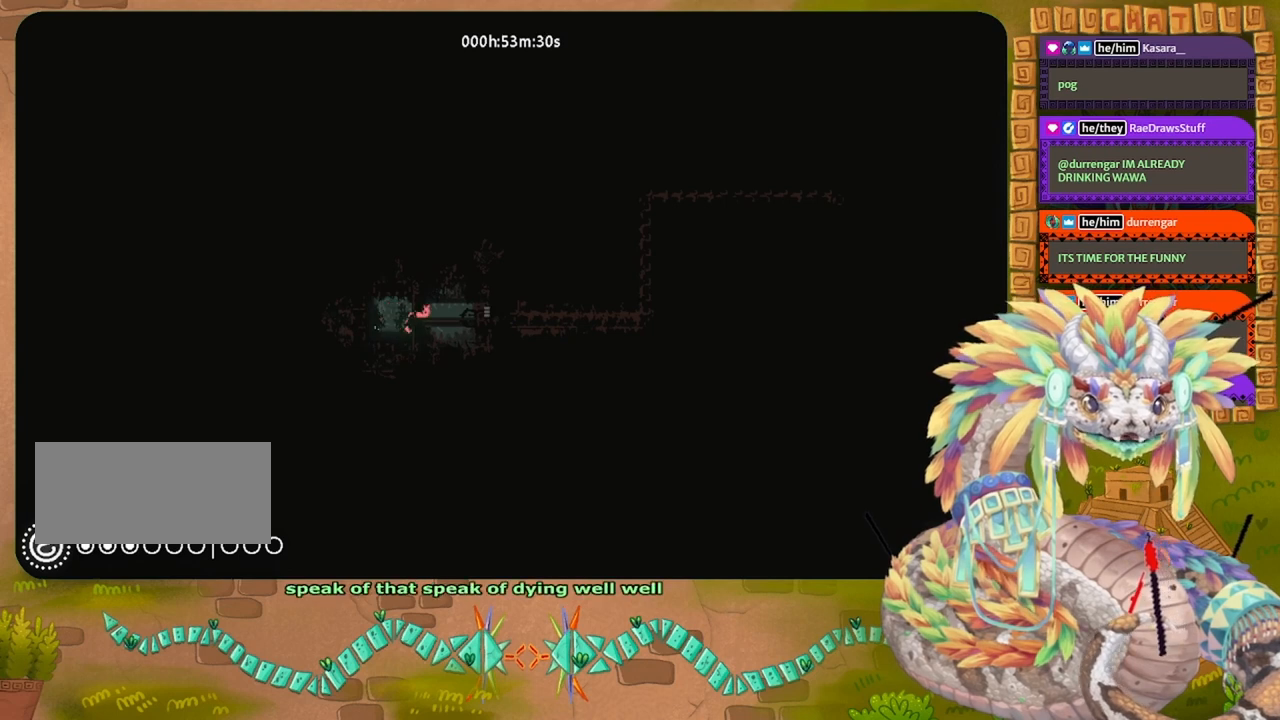
{"keys": ["right"], "events": []}
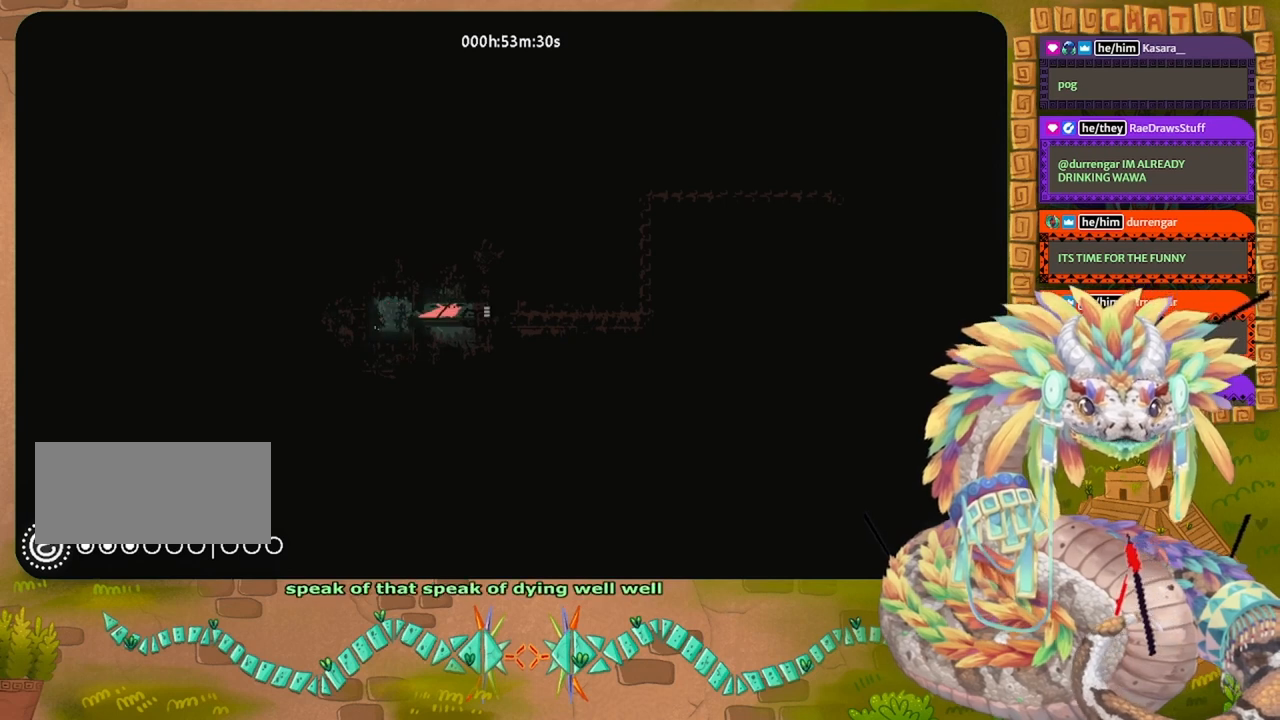
{"keys": ["right"], "events": []}
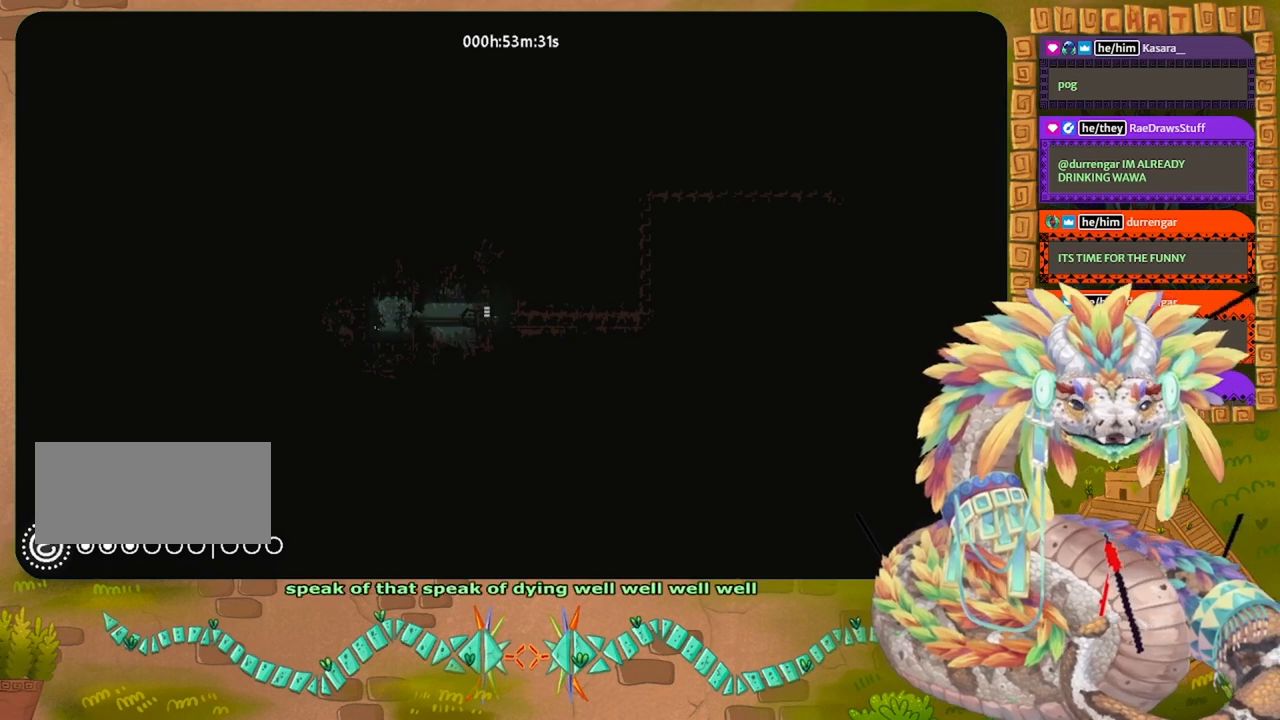
{"keys": ["right"], "events": []}
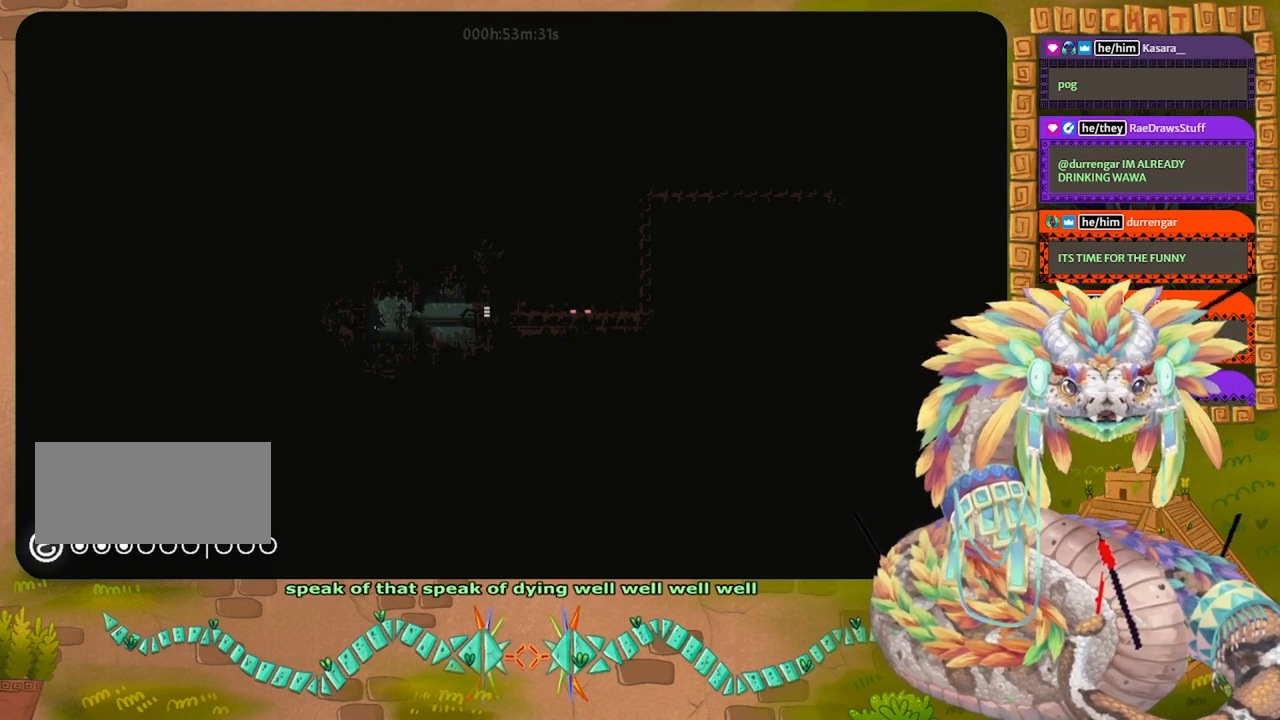
{"keys": ["right"], "events": []}
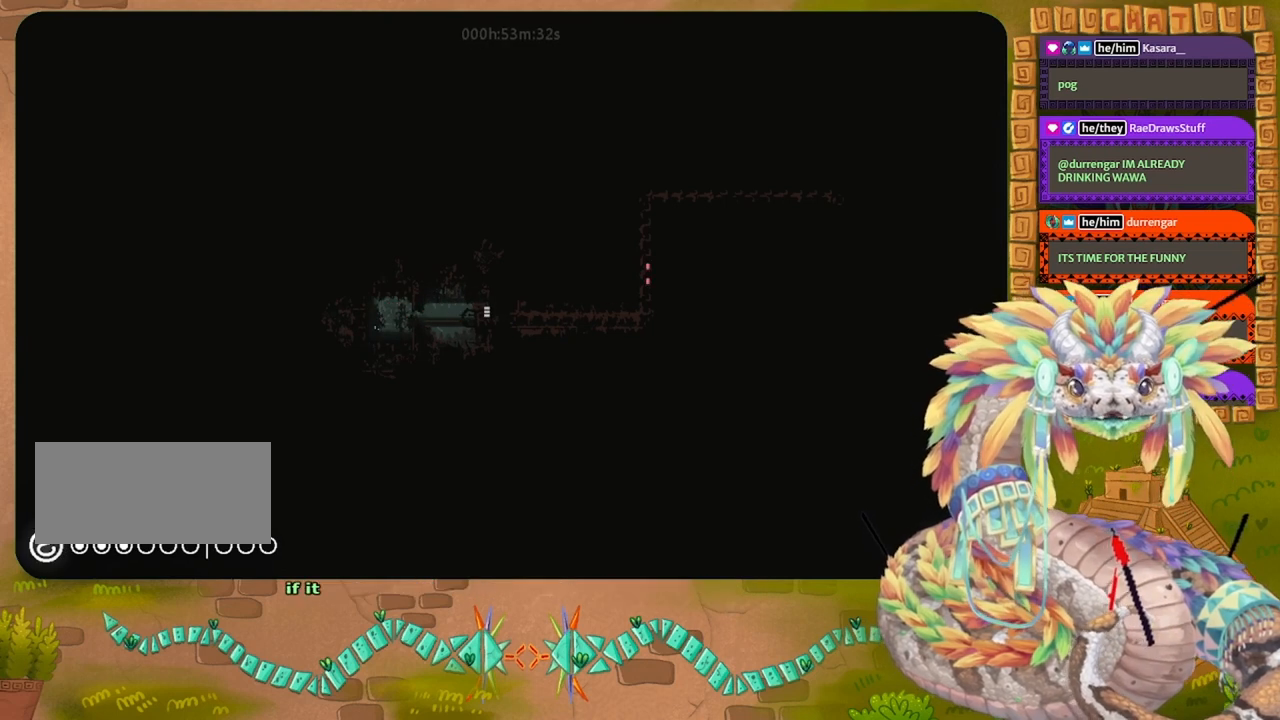
{"keys": ["right"], "events": []}
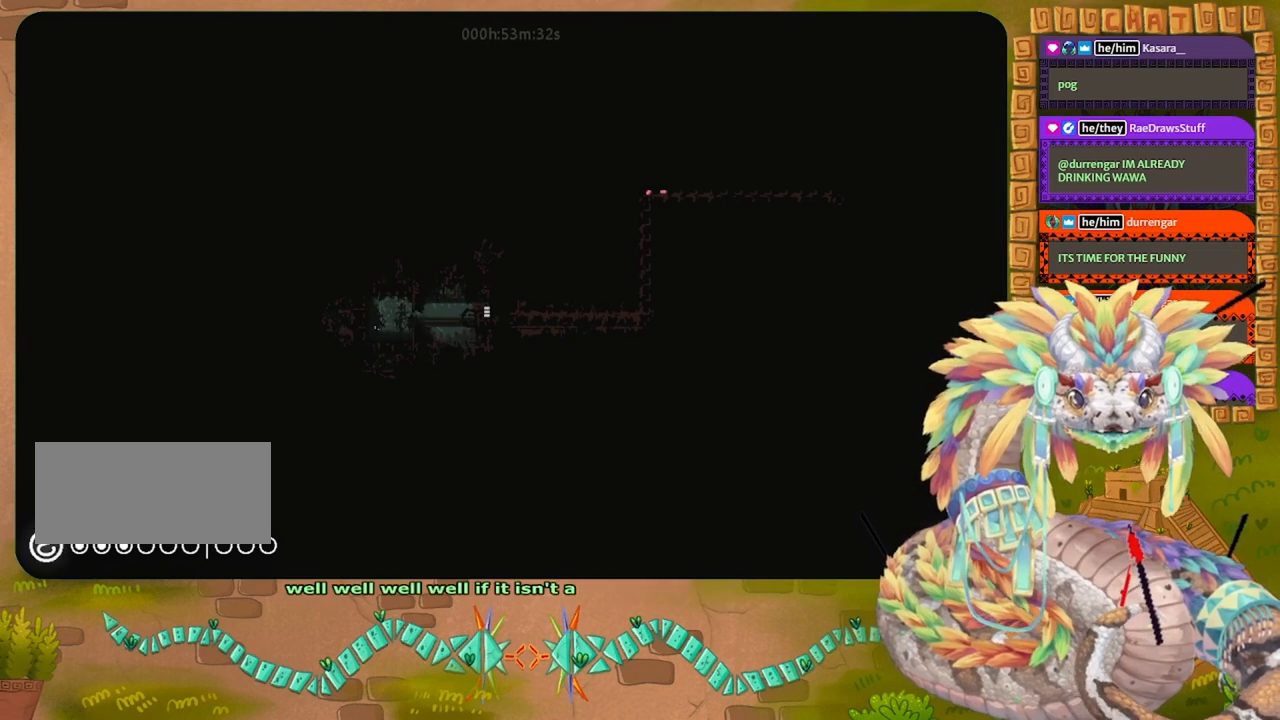
{"keys": ["right"], "events": []}
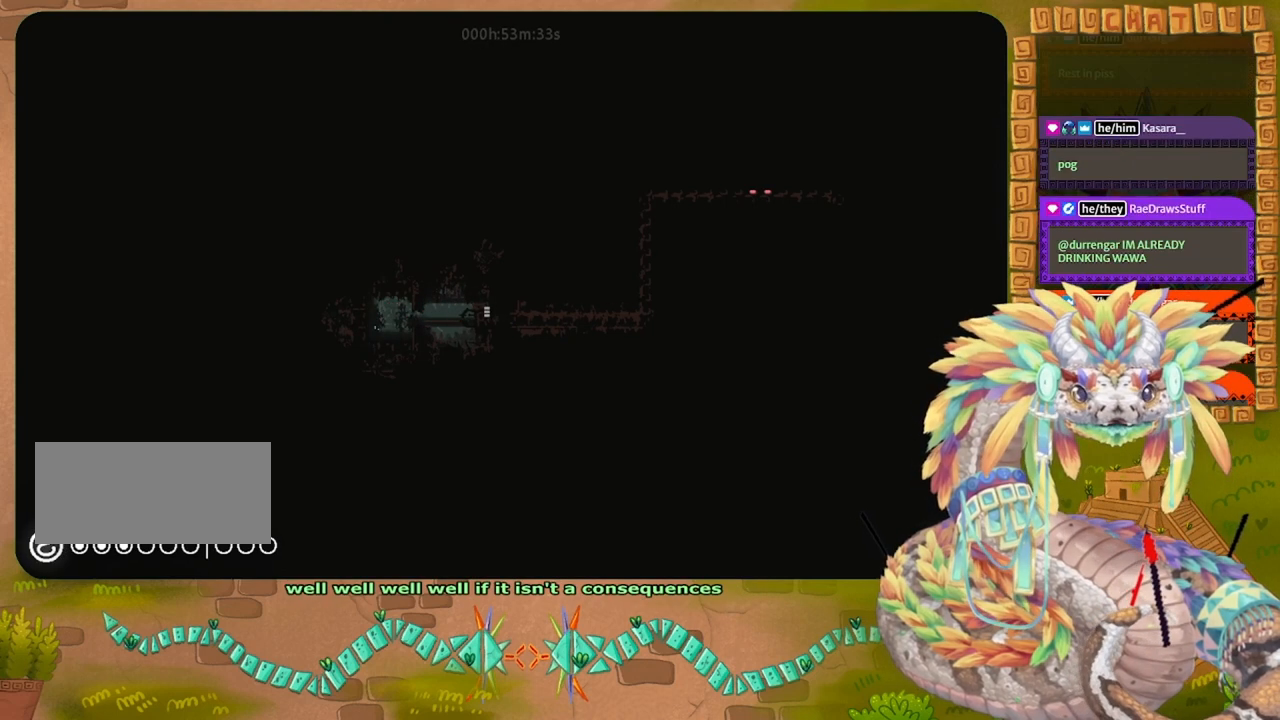
{"keys": ["right"], "events": []}
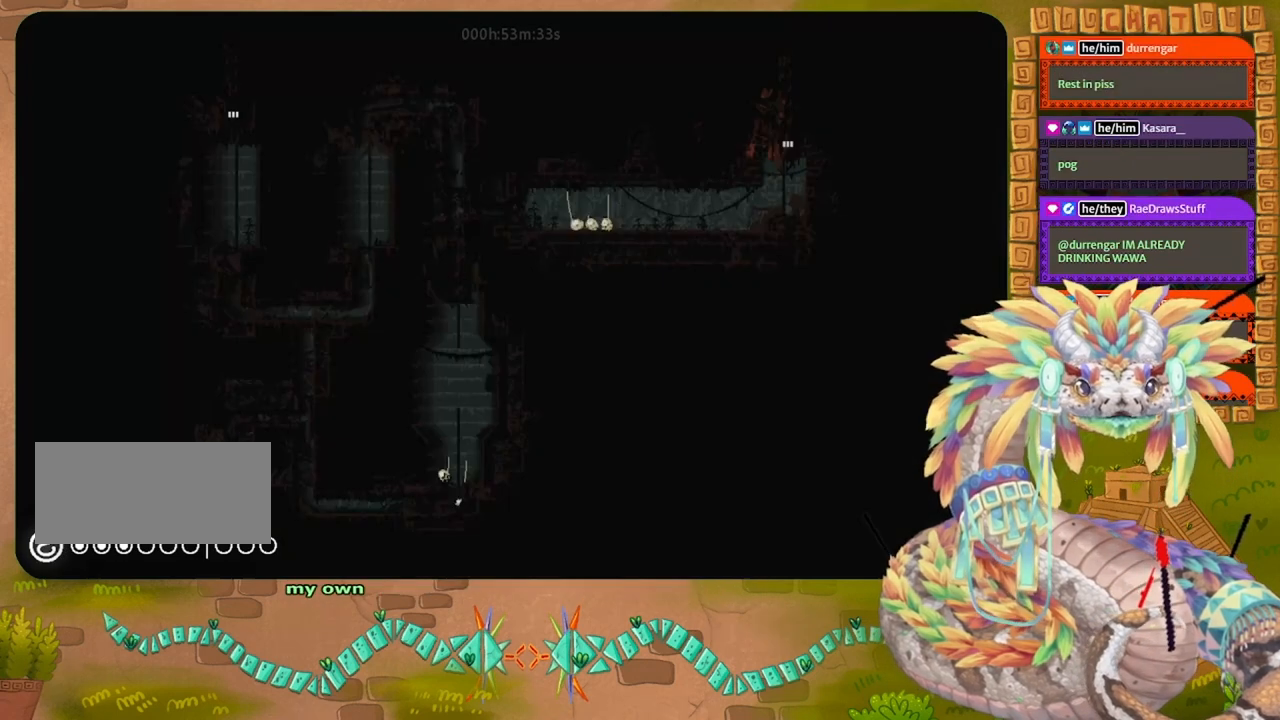
{"keys": ["right"], "events": []}
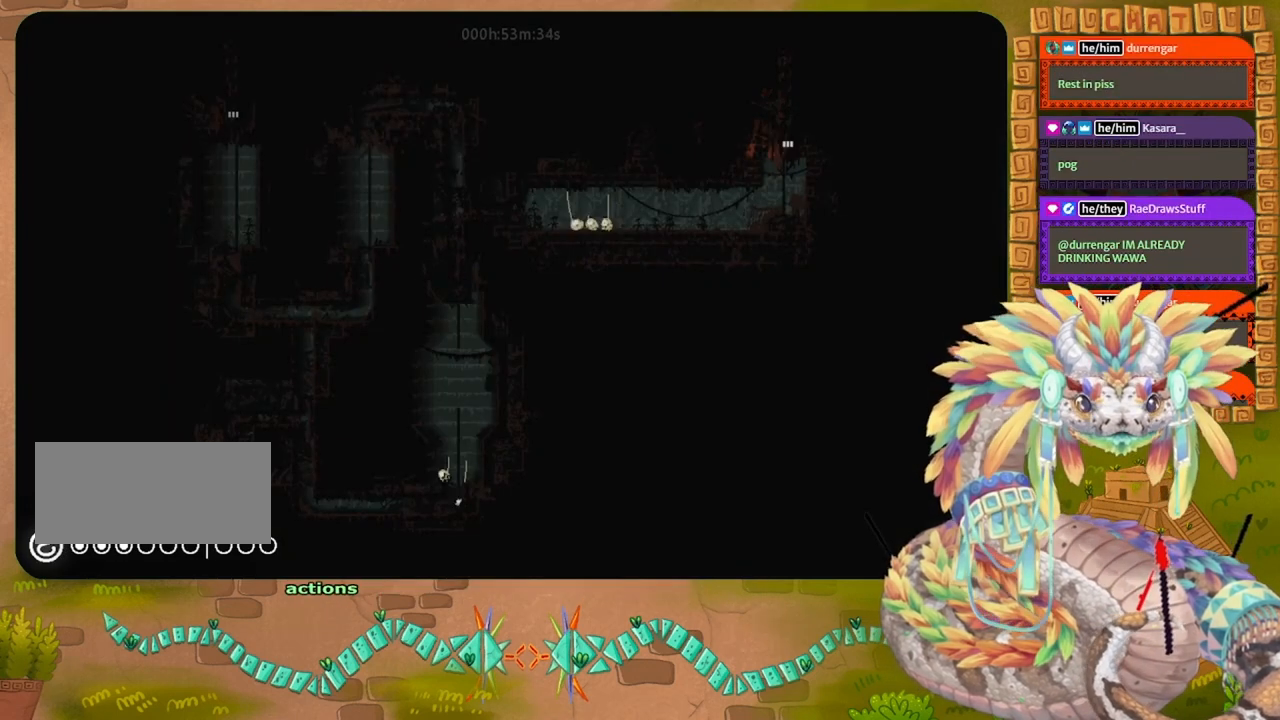
{"keys": ["right", "up"], "events": [[33, "right", "up"], [33, "up", "down"], [100, "up", "up"], [400, "right", "down"], [500, "up", "down"]]}
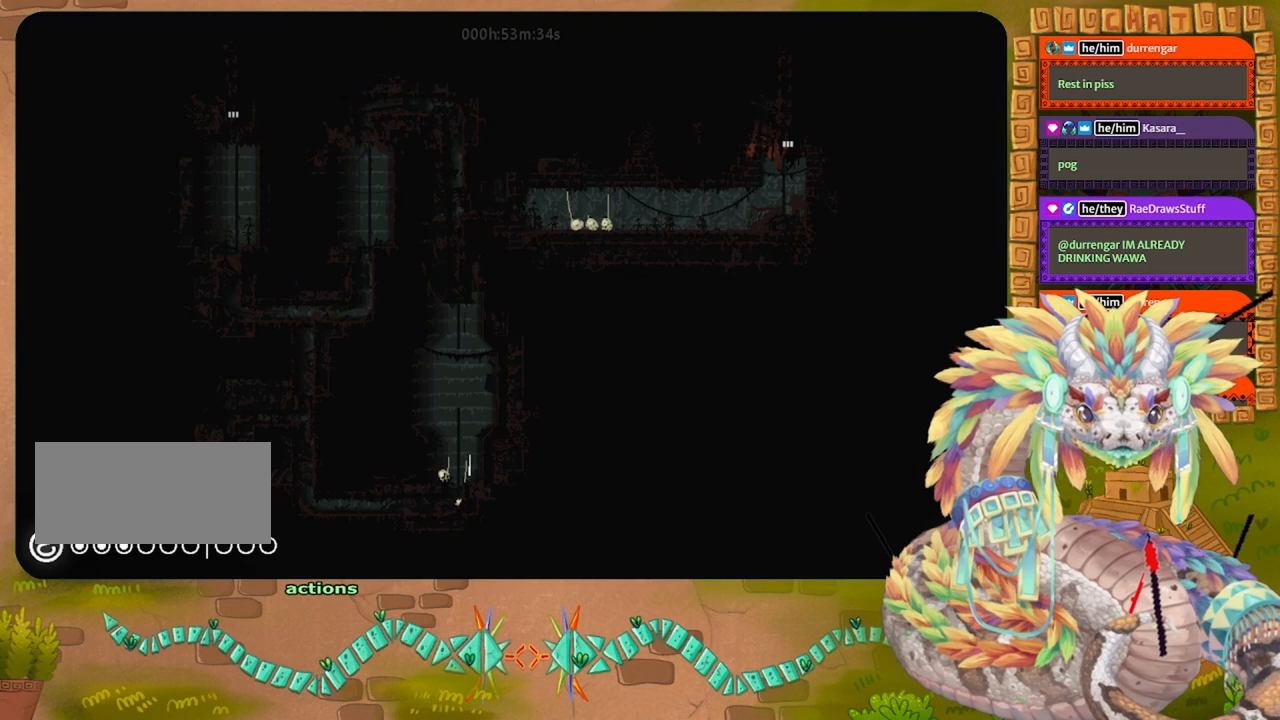
{"keys": ["up"], "events": [[33, "right", "up"]]}
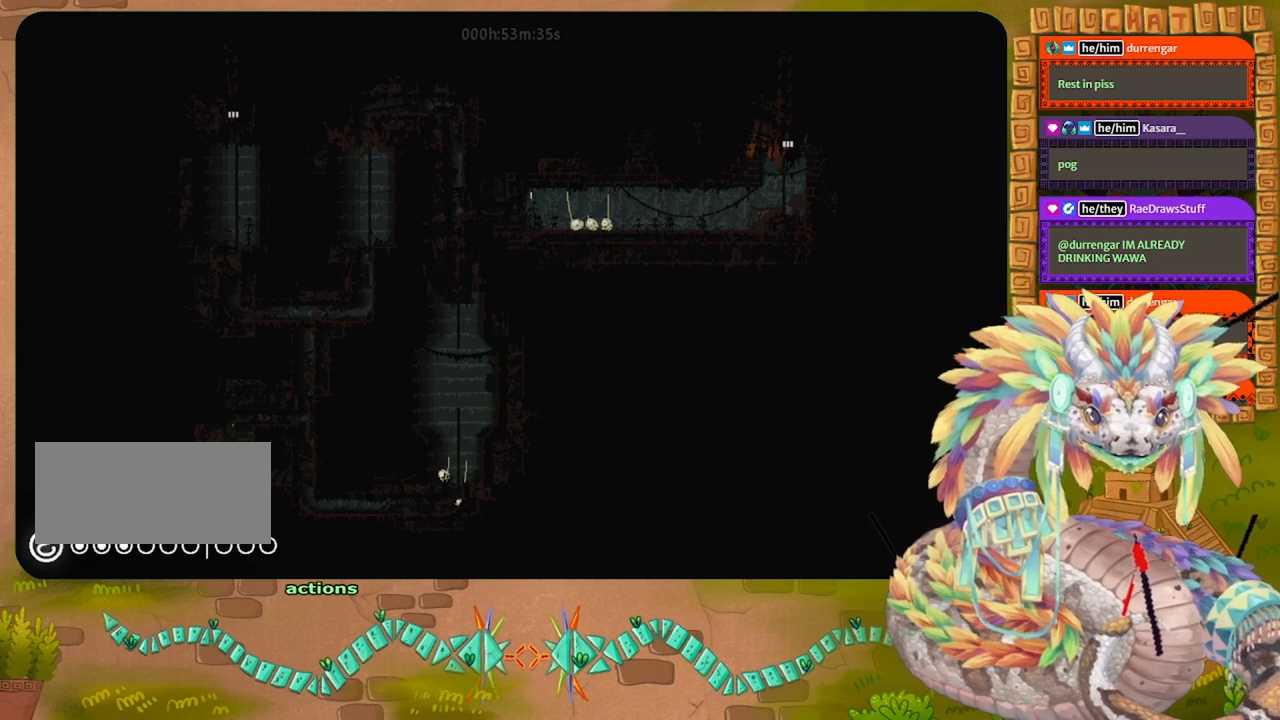
{"keys": ["right"], "events": [[233, "right", "down"], [367, "up", "up"]]}
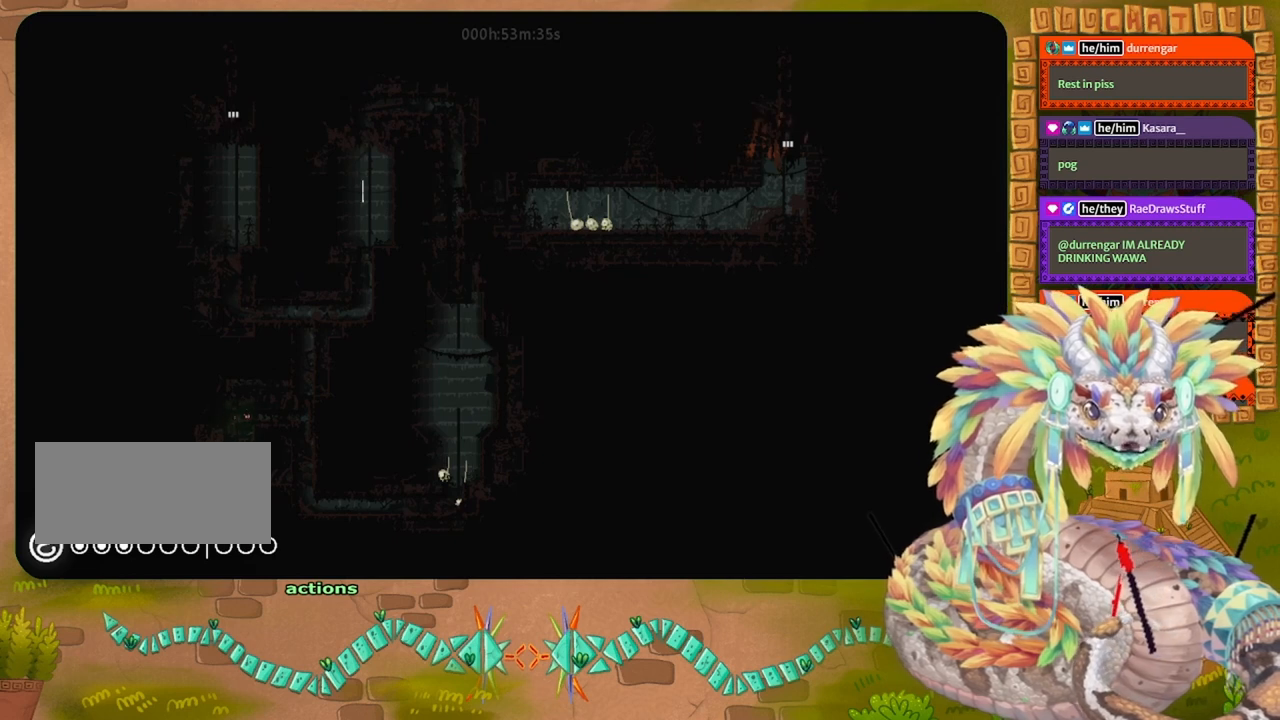
{"keys": ["right"], "events": []}
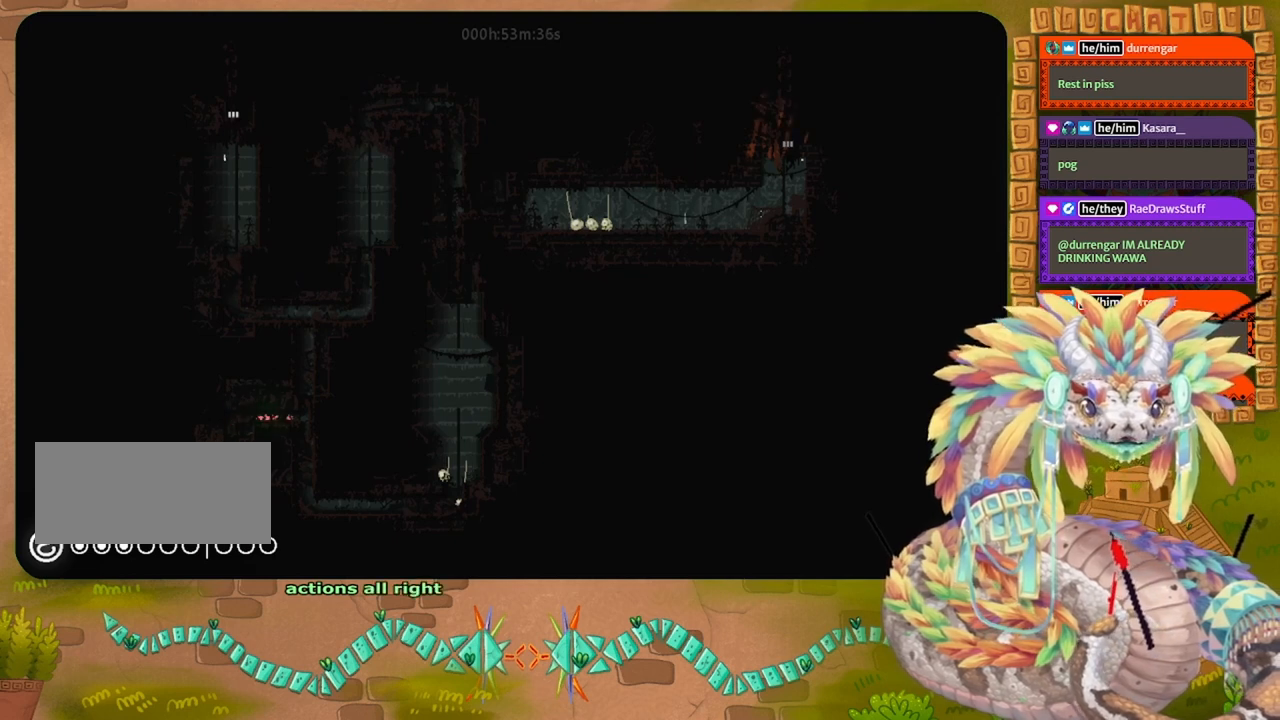
{"keys": ["up"], "events": [[267, "up", "down"], [333, "right", "up"]]}
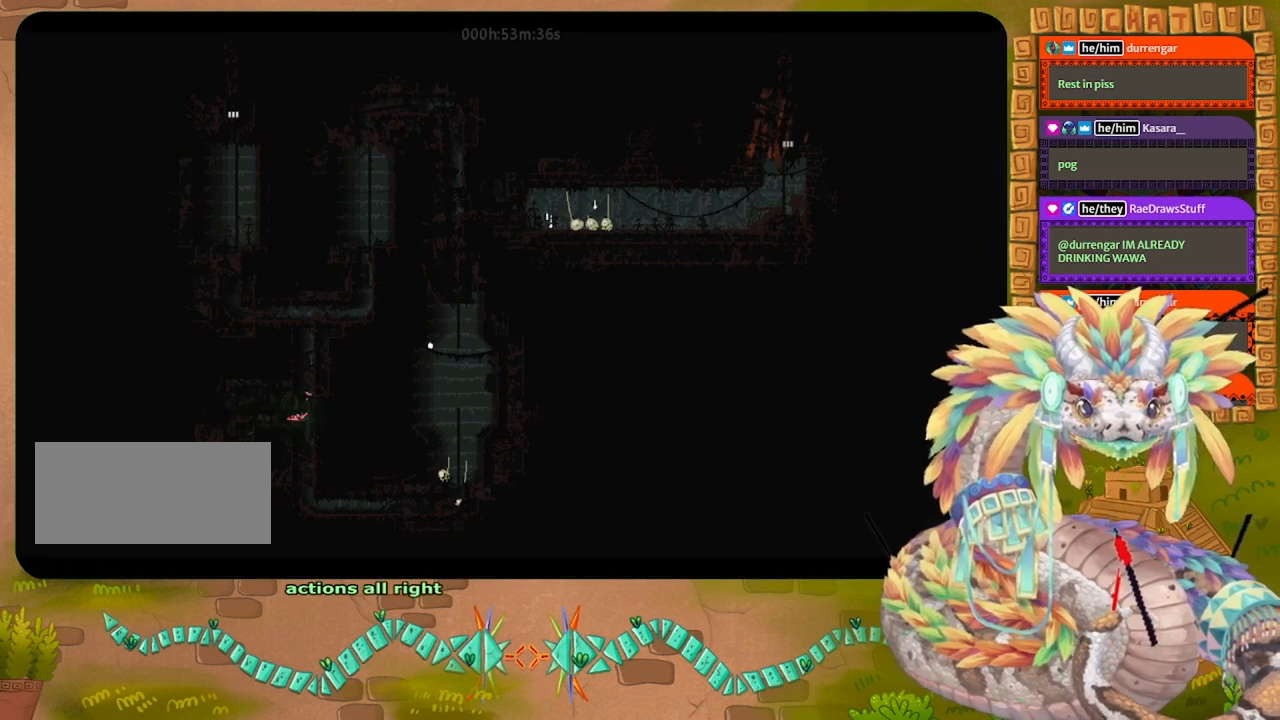
{"keys": ["up"], "events": []}
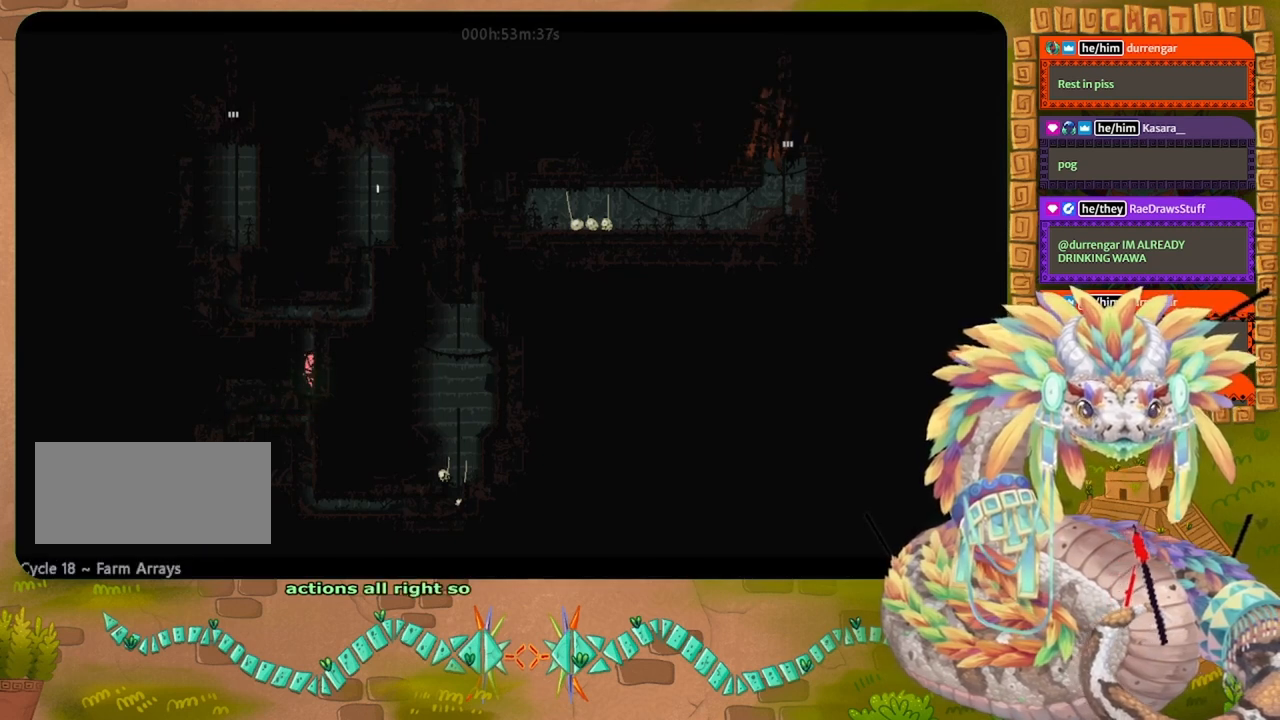
{"keys": ["up"], "events": []}
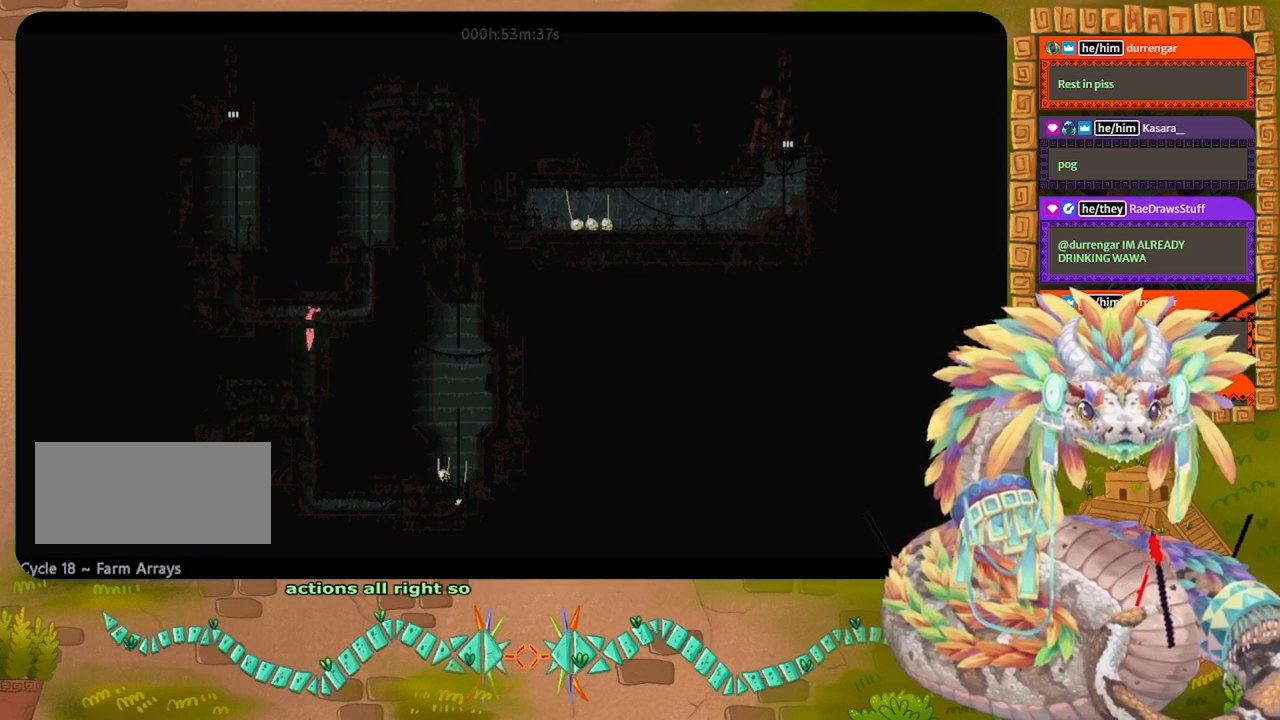
{"keys": ["right"], "events": [[100, "right", "down"], [200, "up", "up"]]}
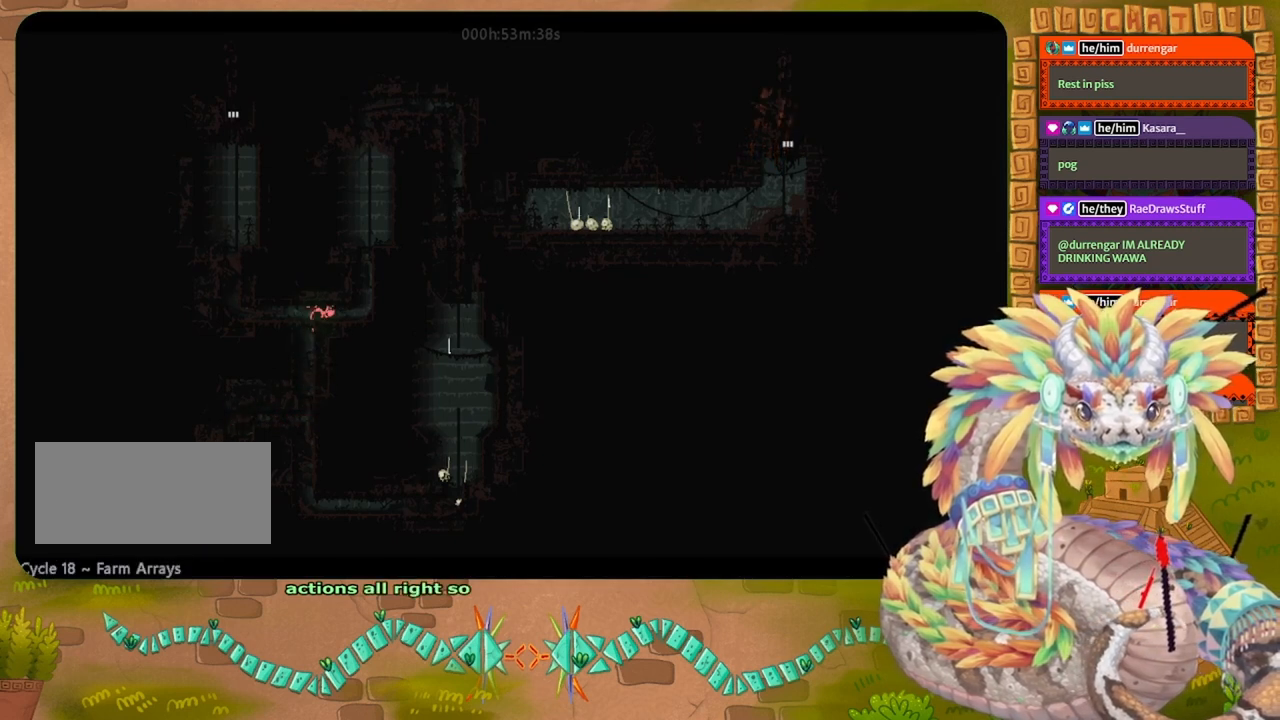
{"keys": ["right", "up"], "events": [[433, "up", "down"]]}
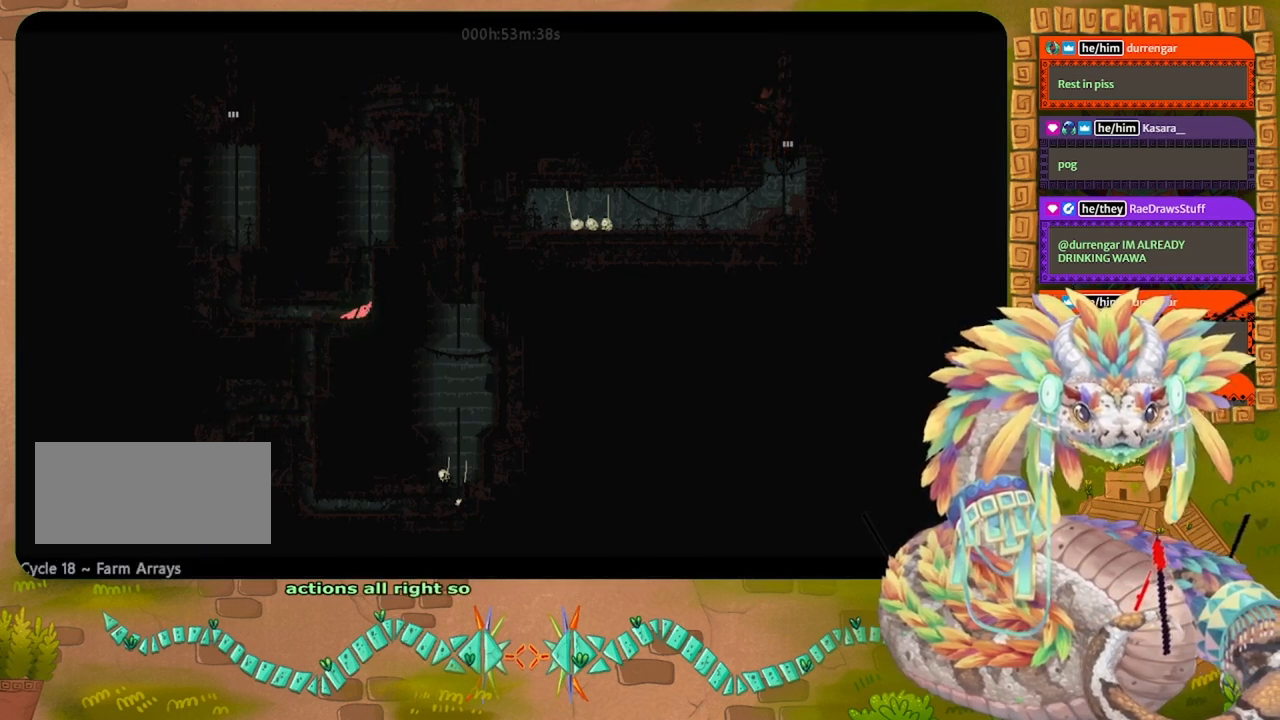
{"keys": ["up"], "events": [[33, "right", "up"]]}
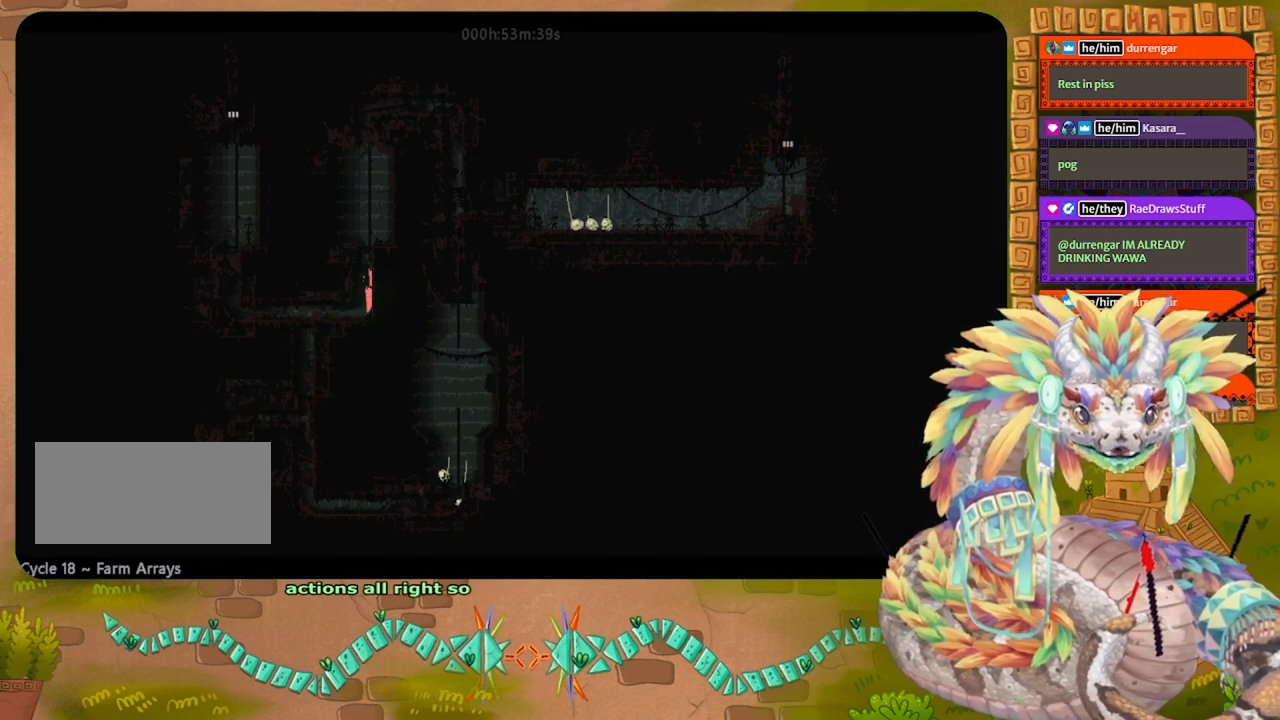
{"keys": ["up"], "events": []}
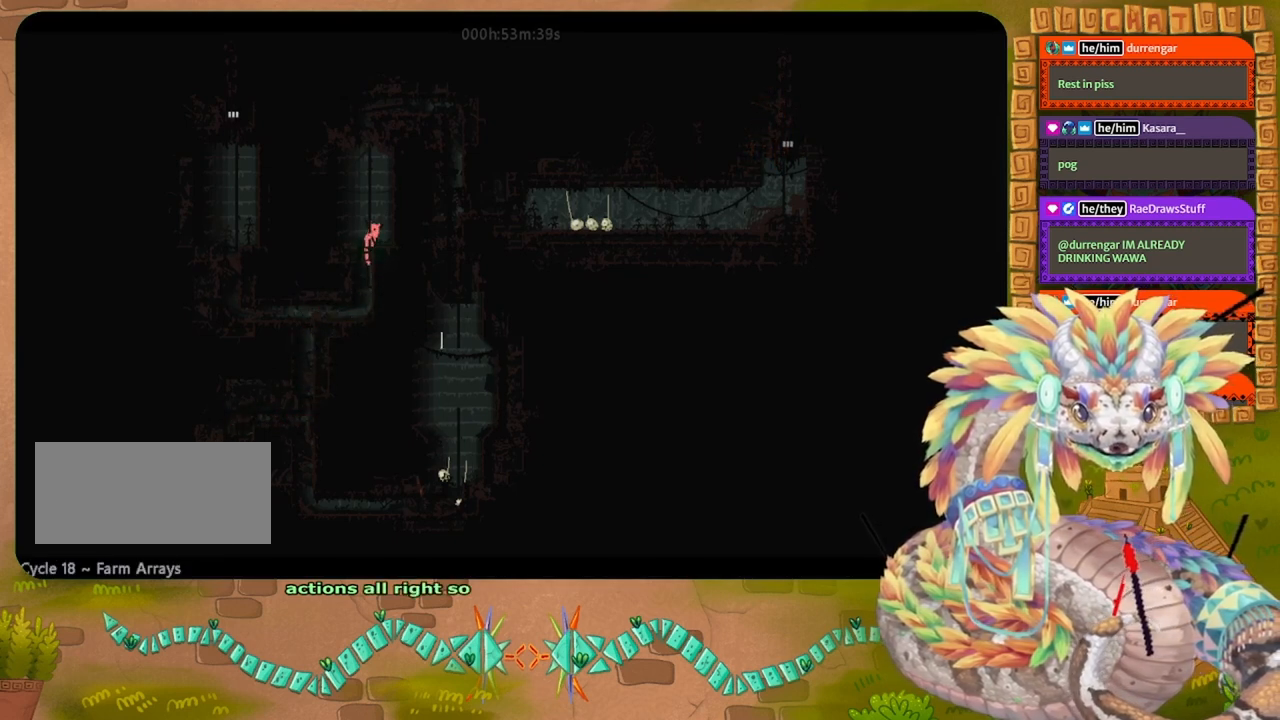
{"keys": ["up"], "events": []}
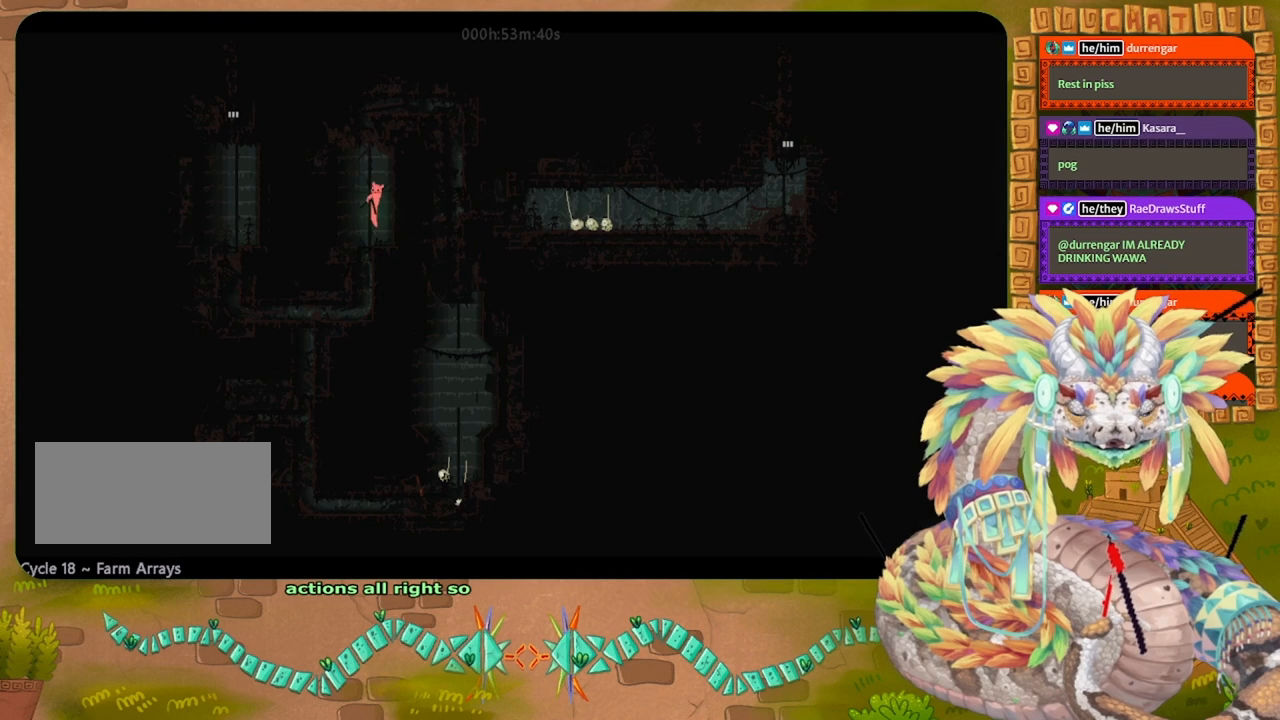
{"keys": ["up"], "events": []}
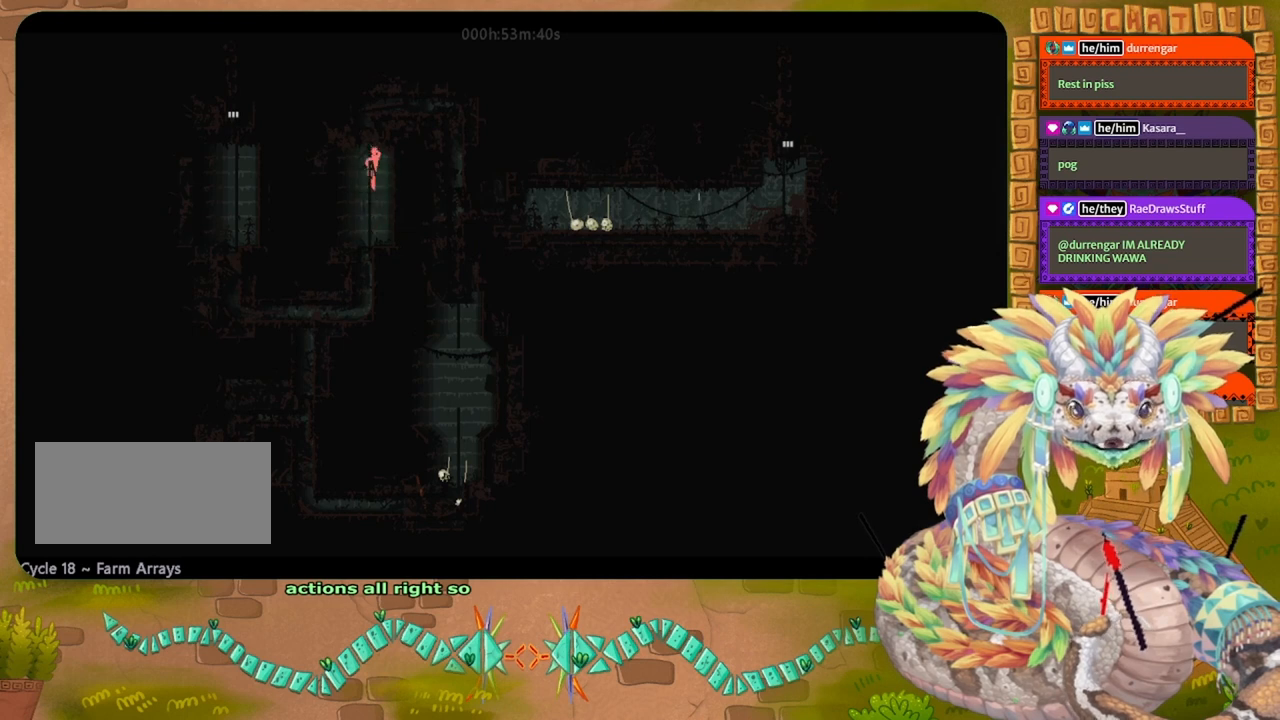
{"keys": ["up"], "events": []}